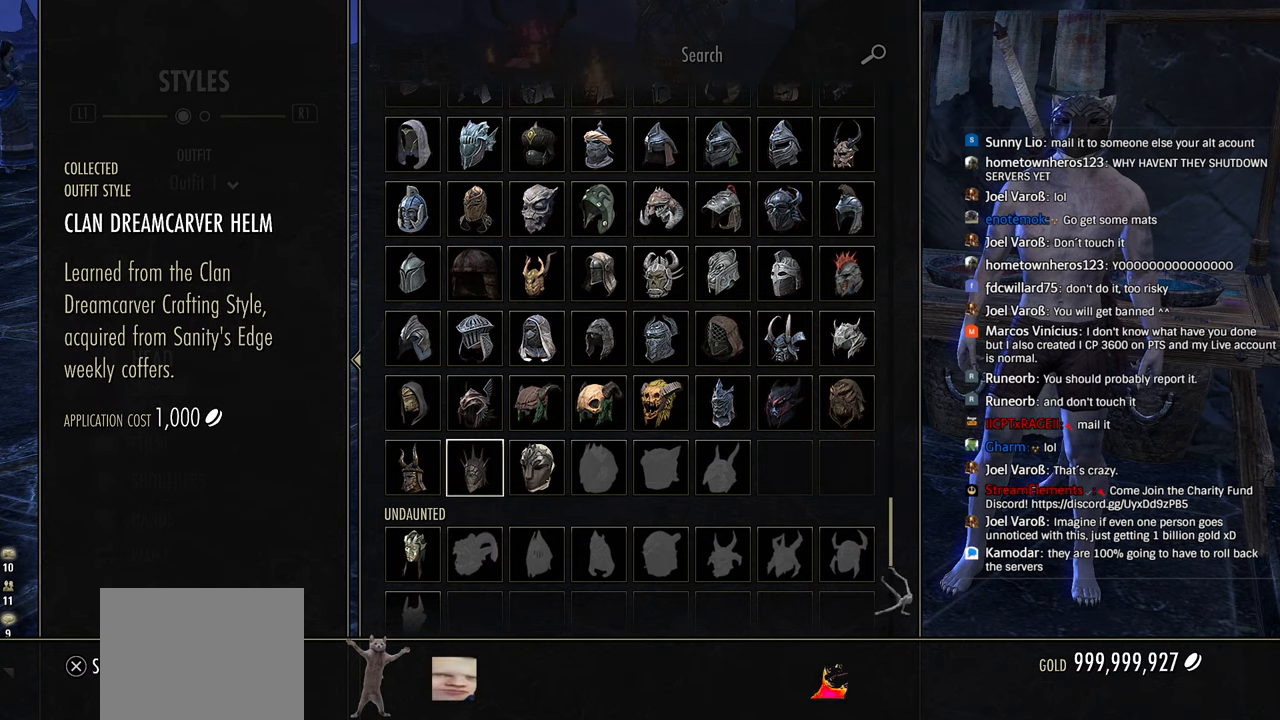
Gameplay with a controller (PlayStation layout); each line is a JSON object with the inputs held at the frame after it. "events" lists button and stick changes between this image and that frame as [ms after this image, input, new state], when the widget could be followed in between.
{"buttons": ["DPAD_LEFT"], "left_stick": "center", "right_stick": "center", "events": [[466, "DPAD_LEFT", "down"]]}
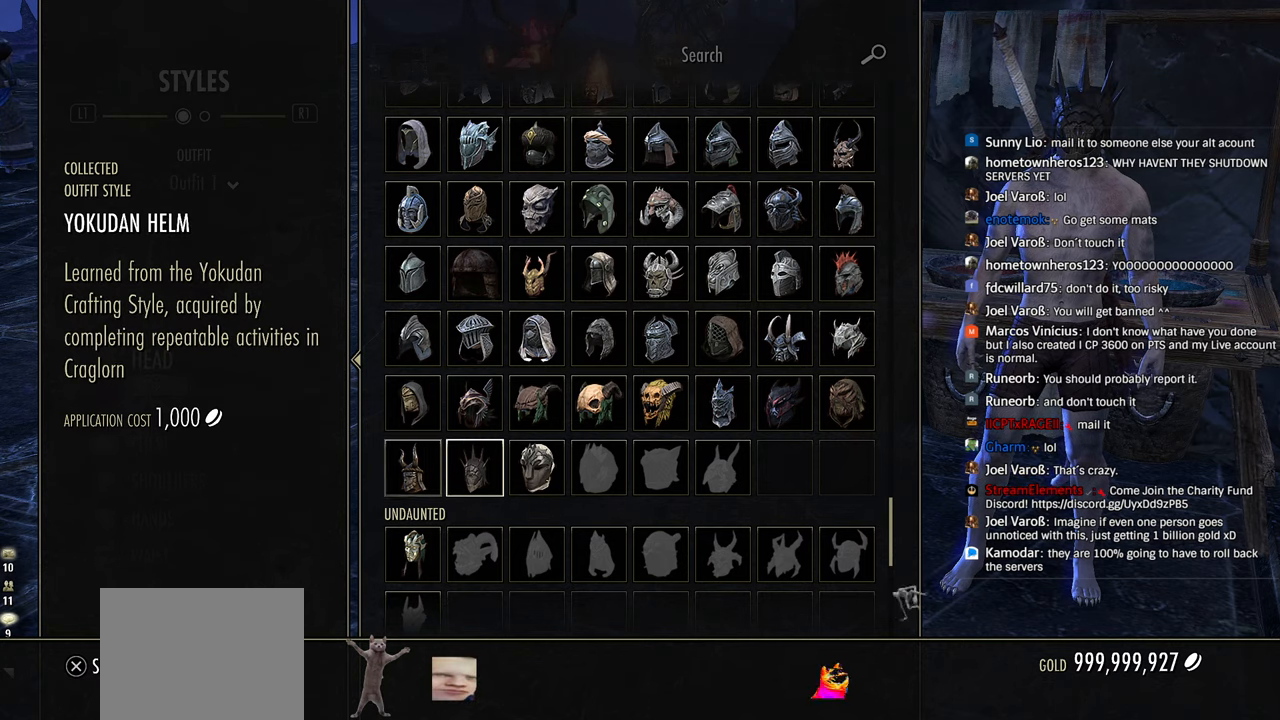
{"buttons": ["DPAD_RIGHT"], "left_stick": "center", "right_stick": "center", "events": [[66, "DPAD_LEFT", "up"], [450, "DPAD_RIGHT", "down"]]}
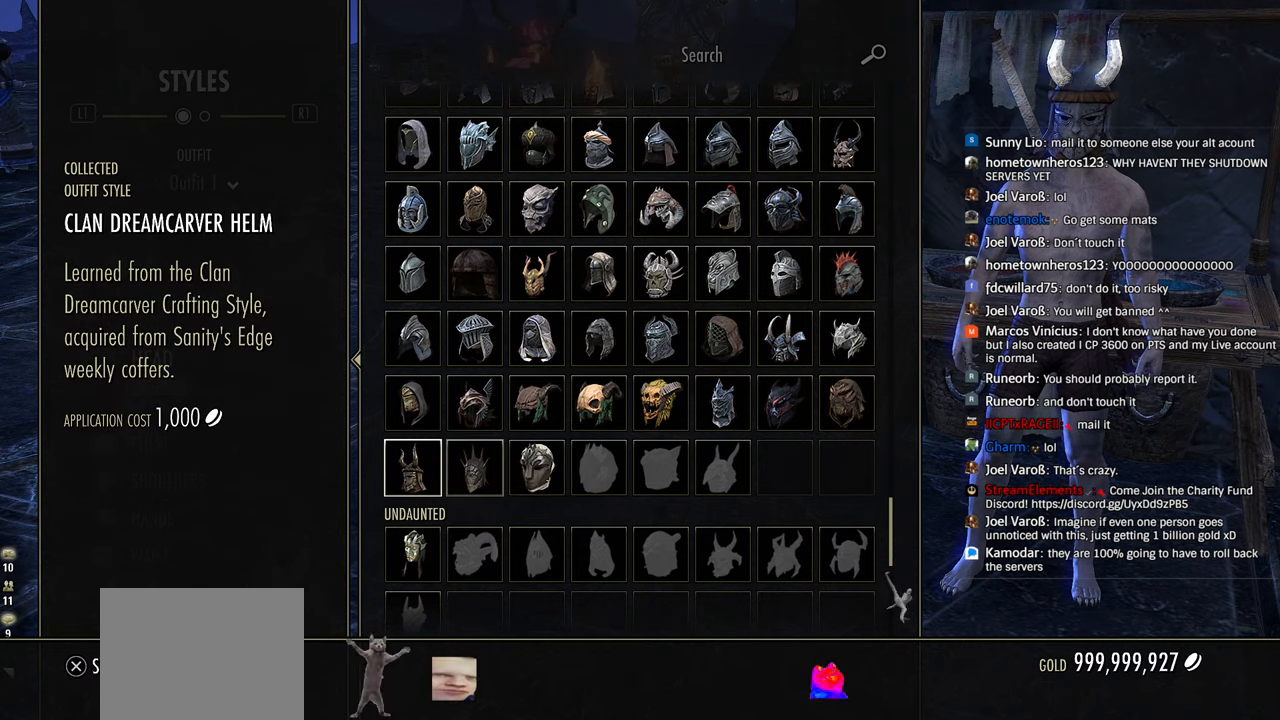
{"buttons": [], "left_stick": "center", "right_stick": "center", "events": [[50, "DPAD_RIGHT", "up"], [133, "right_stick", "left"], [300, "right_stick", "center"]]}
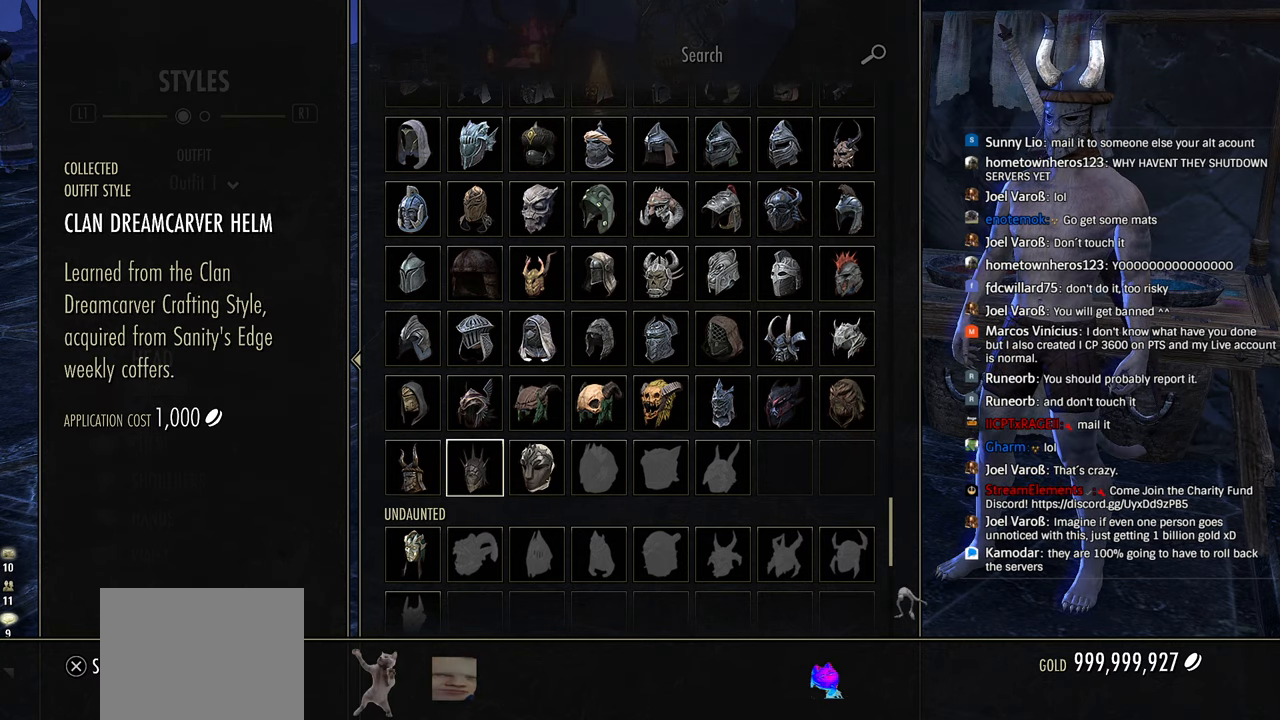
{"buttons": [], "left_stick": "center", "right_stick": "center", "events": []}
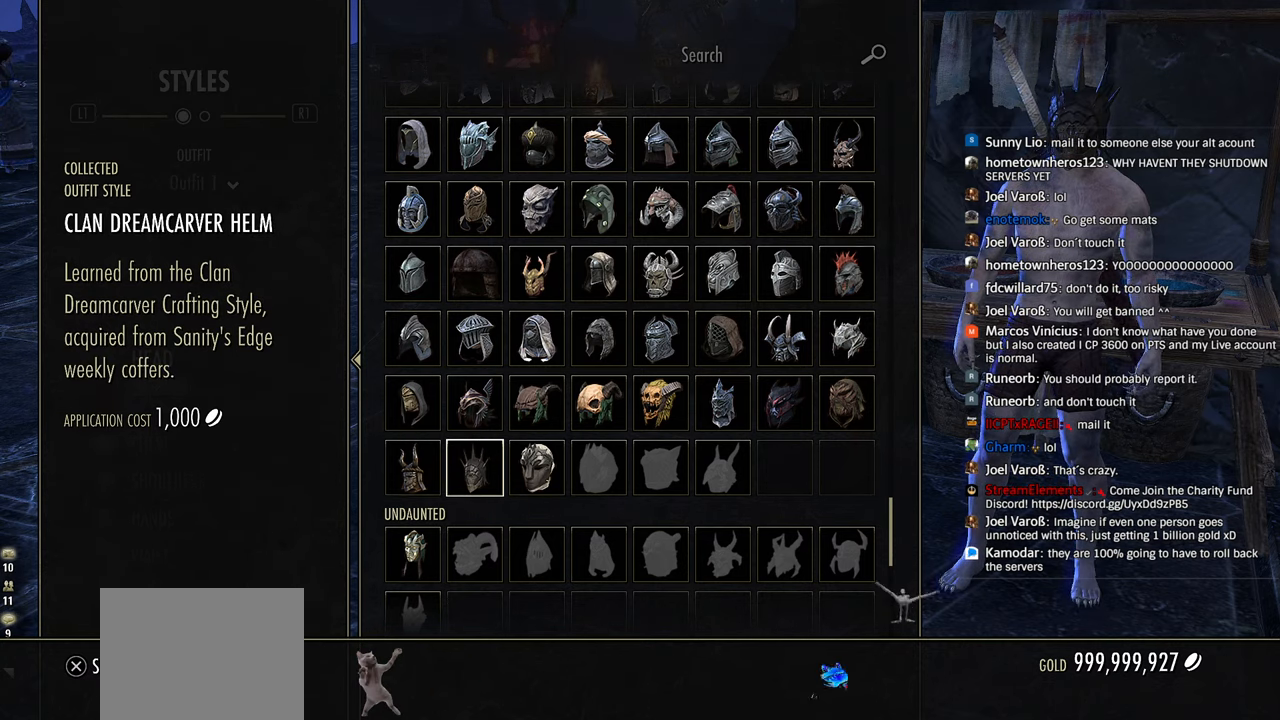
{"buttons": [], "left_stick": "center", "right_stick": "left", "events": [[383, "right_stick", "left"]]}
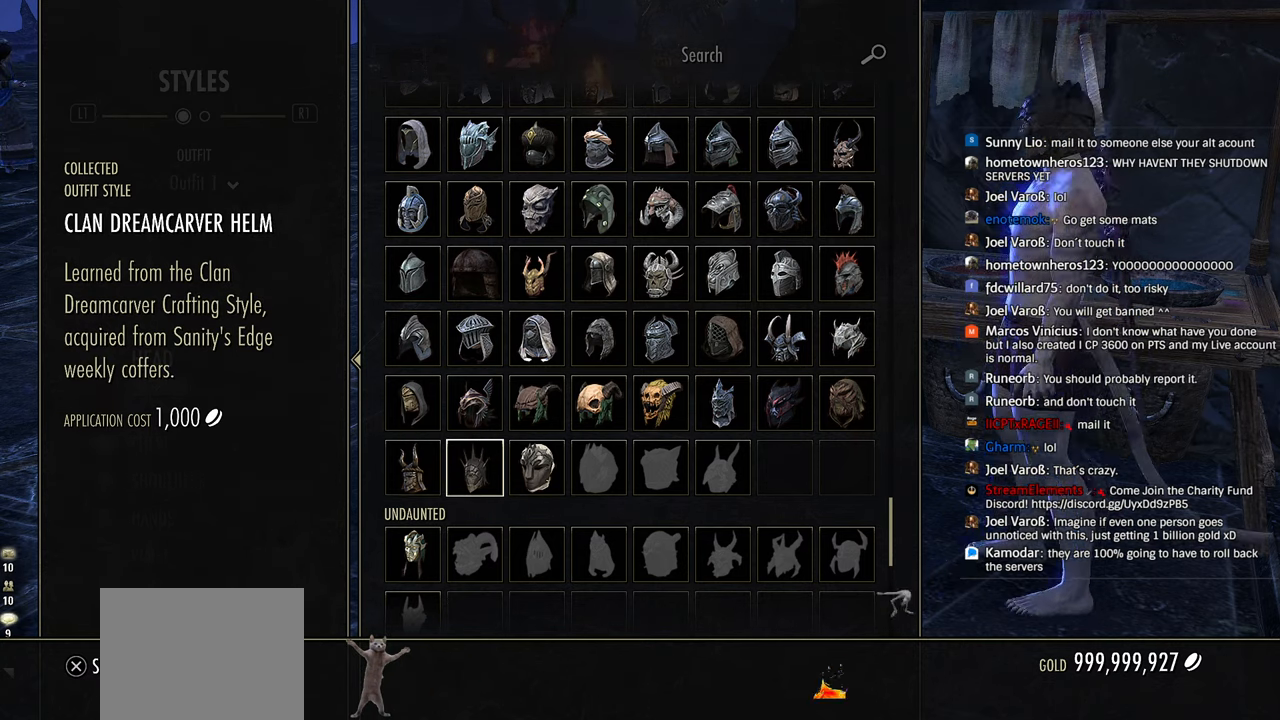
{"buttons": [], "left_stick": "center", "right_stick": "left", "events": []}
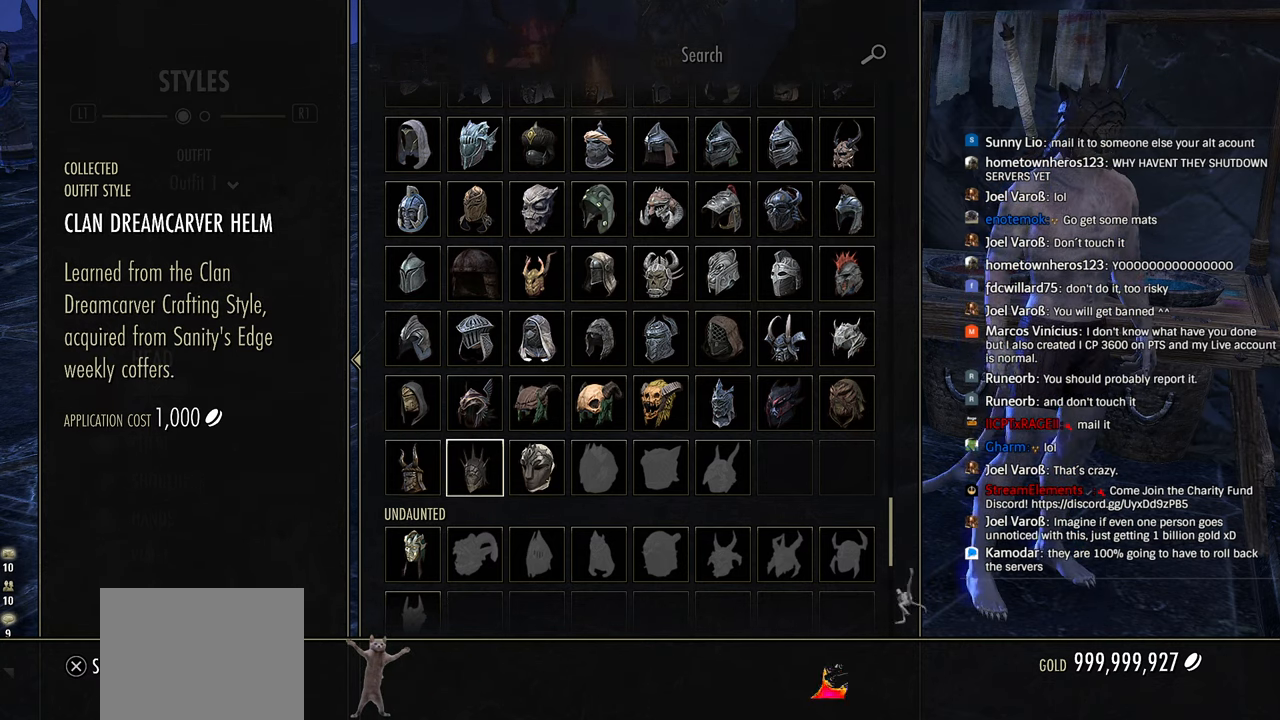
{"buttons": [], "left_stick": "center", "right_stick": "center", "events": [[33, "right_stick", "center"], [300, "right_stick", "left"], [416, "right_stick", "center"]]}
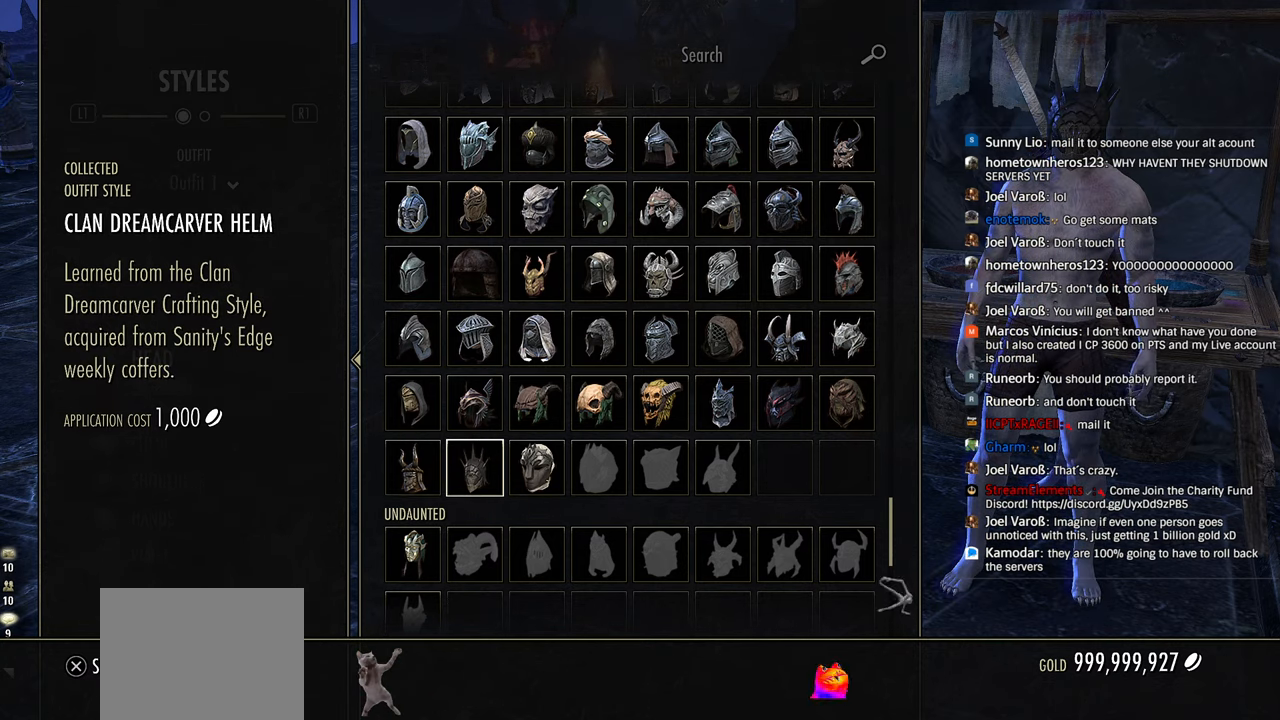
{"buttons": [], "left_stick": "center", "right_stick": "center", "events": [[66, "CROSS", "down"], [200, "CROSS", "up"]]}
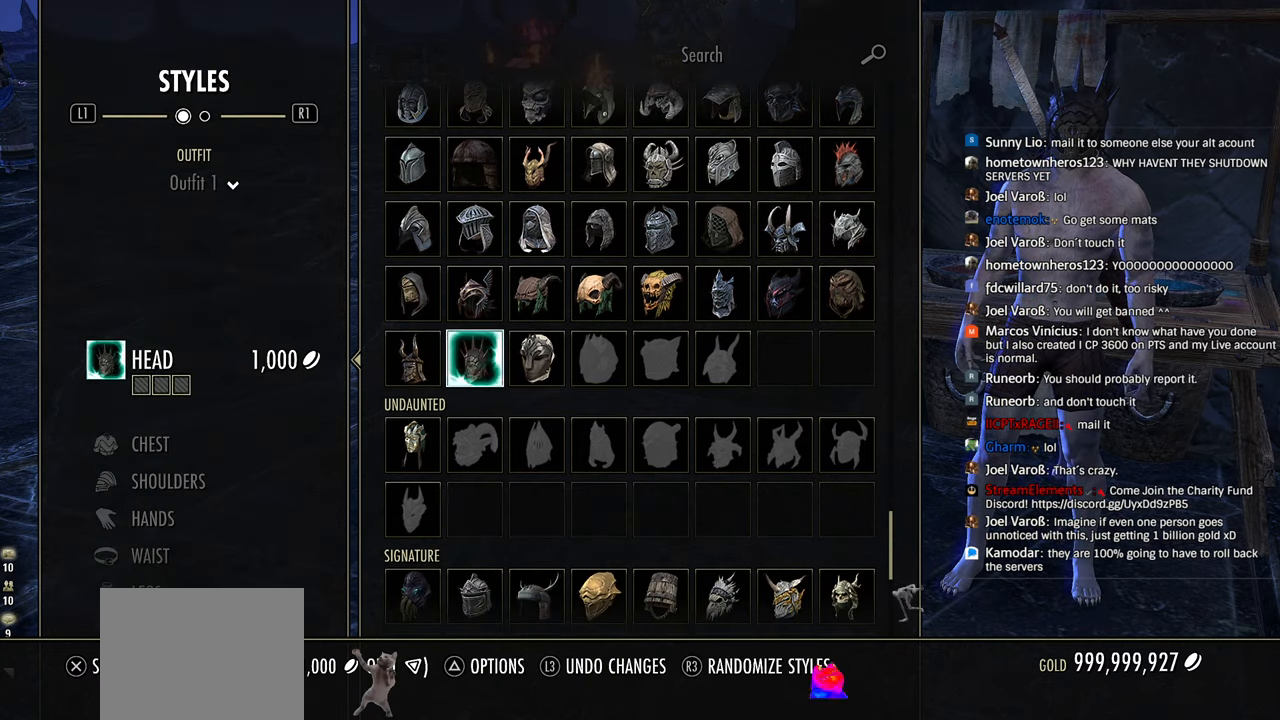
{"buttons": [], "left_stick": "center", "right_stick": "center", "events": [[33, "DPAD_DOWN", "down"], [150, "DPAD_DOWN", "up"], [216, "CROSS", "down"], [350, "CROSS", "up"]]}
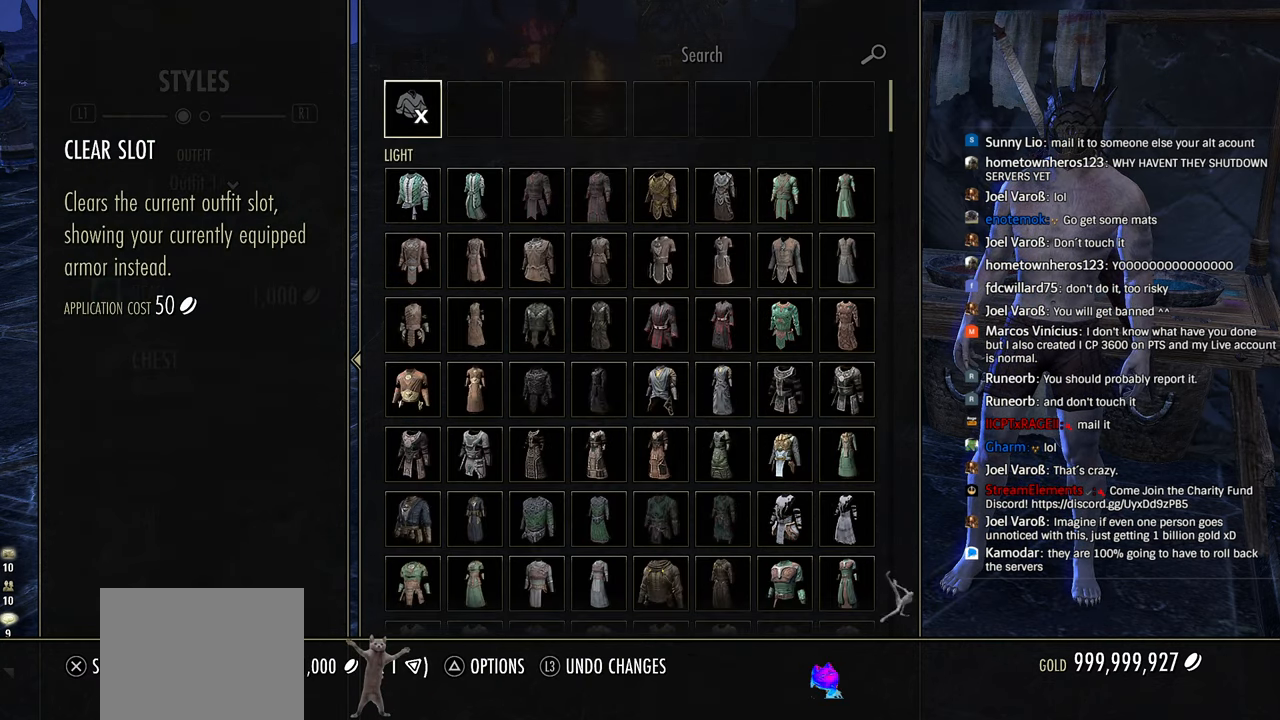
{"buttons": ["DPAD_DOWN"], "left_stick": "center", "right_stick": "center", "events": [[33, "DPAD_DOWN", "down"], [133, "DPAD_DOWN", "up"], [166, "R2", "down"], [250, "DPAD_DOWN", "down"], [300, "R2", "up"], [333, "DPAD_DOWN", "up"], [366, "R2", "down"], [450, "DPAD_DOWN", "down"], [500, "R2", "up"]]}
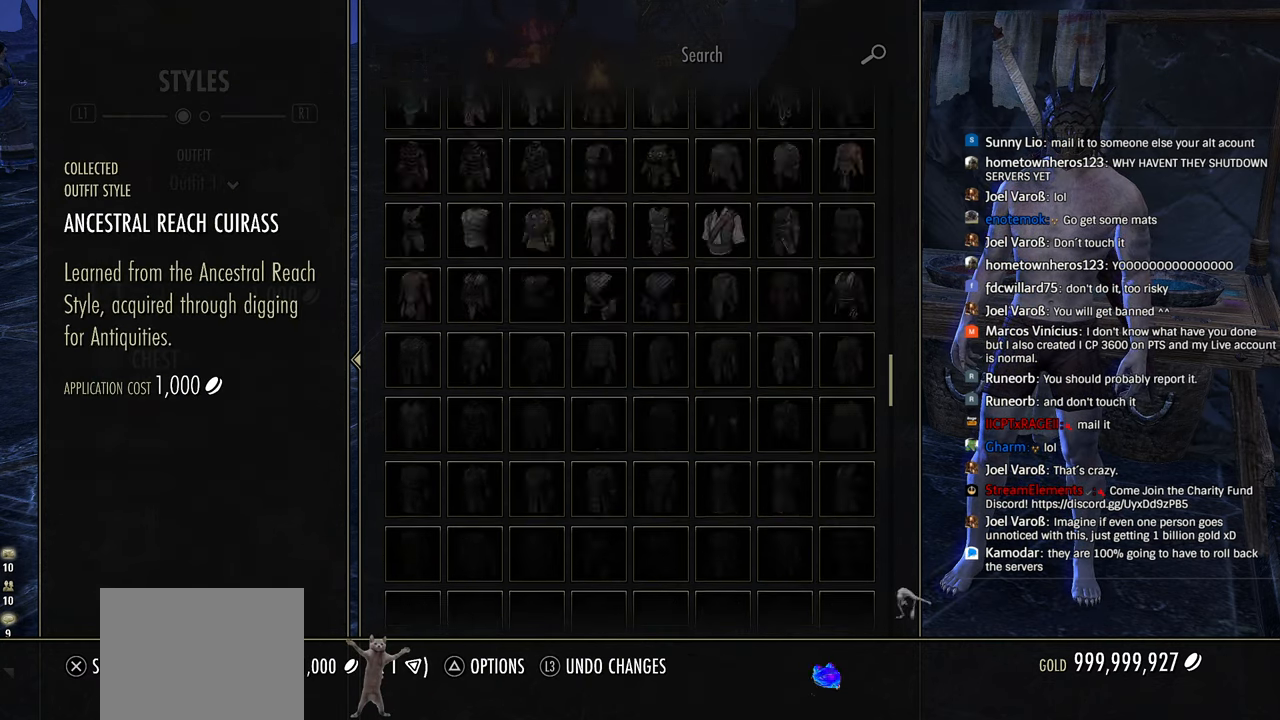
{"buttons": [], "left_stick": "center", "right_stick": "center", "events": [[16, "DPAD_DOWN", "up"], [166, "DPAD_RIGHT", "down"], [250, "DPAD_RIGHT", "up"], [333, "DPAD_RIGHT", "down"], [416, "DPAD_RIGHT", "up"]]}
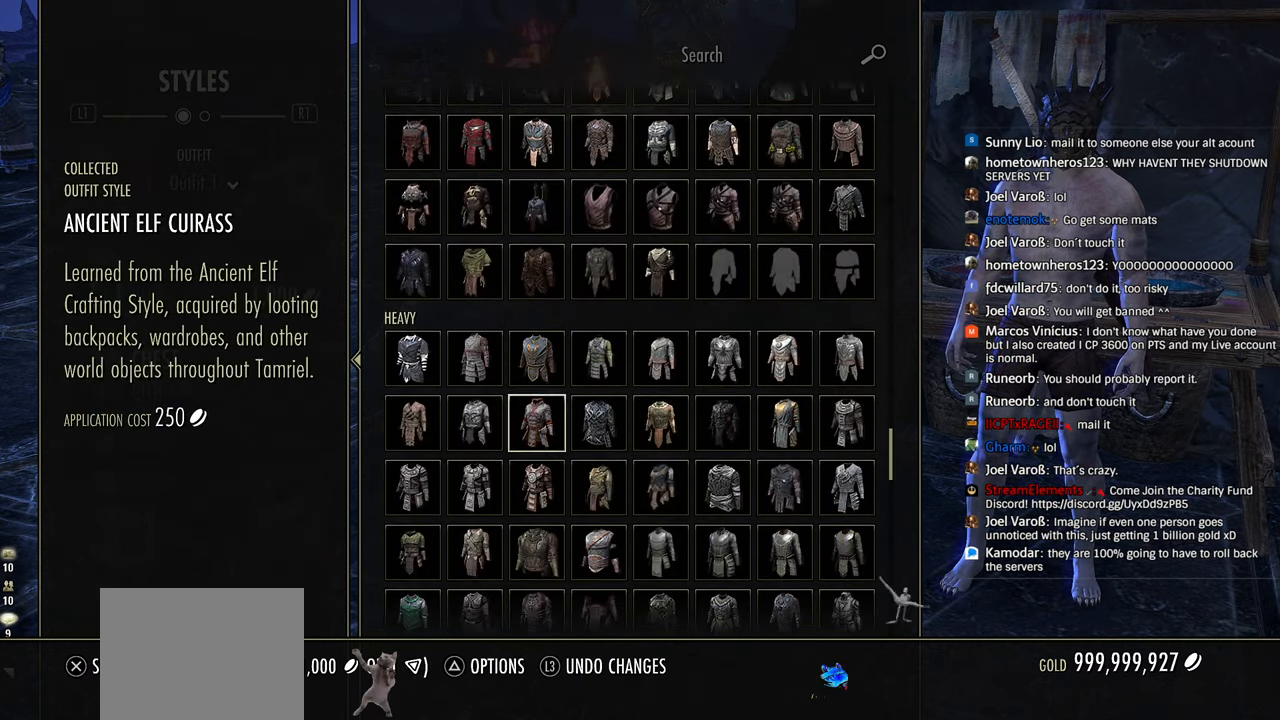
{"buttons": [], "left_stick": "center", "right_stick": "center", "events": [[16, "DPAD_UP", "down"], [116, "DPAD_UP", "up"], [183, "DPAD_UP", "down"], [300, "DPAD_UP", "up"], [416, "DPAD_RIGHT", "down"], [500, "DPAD_RIGHT", "up"]]}
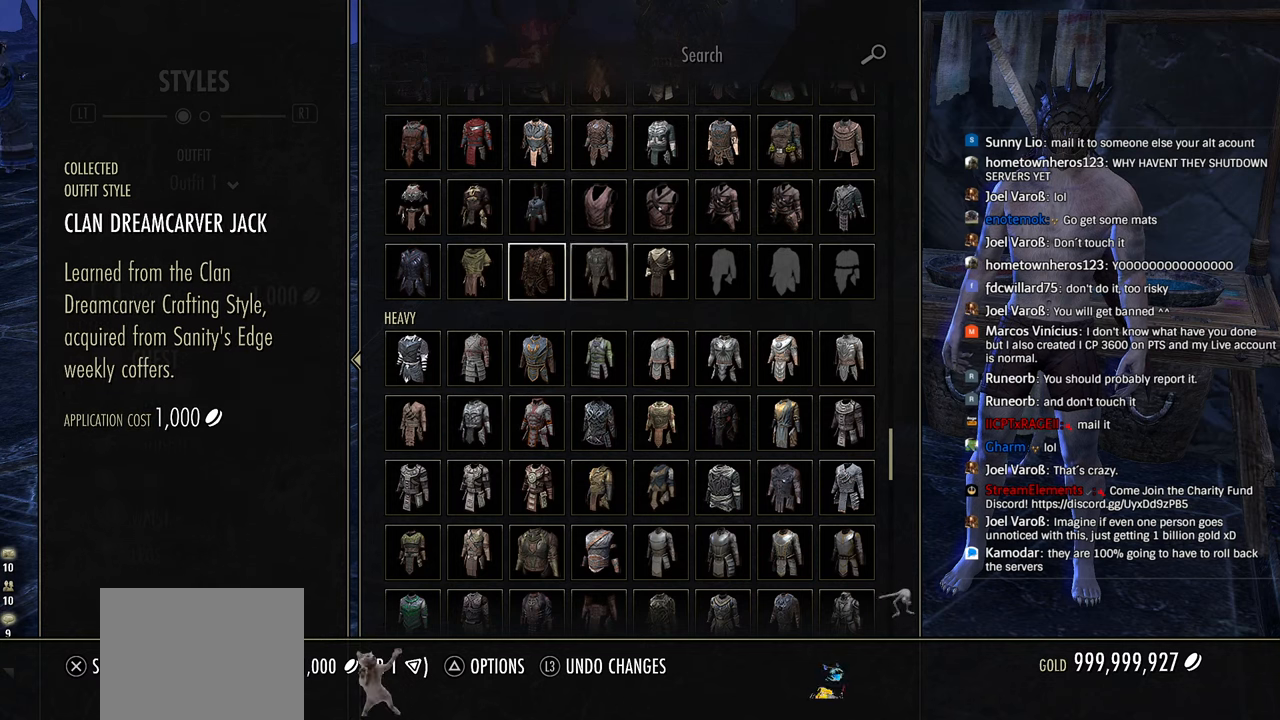
{"buttons": [], "left_stick": "center", "right_stick": "center", "events": [[133, "DPAD_RIGHT", "down"], [233, "DPAD_RIGHT", "up"]]}
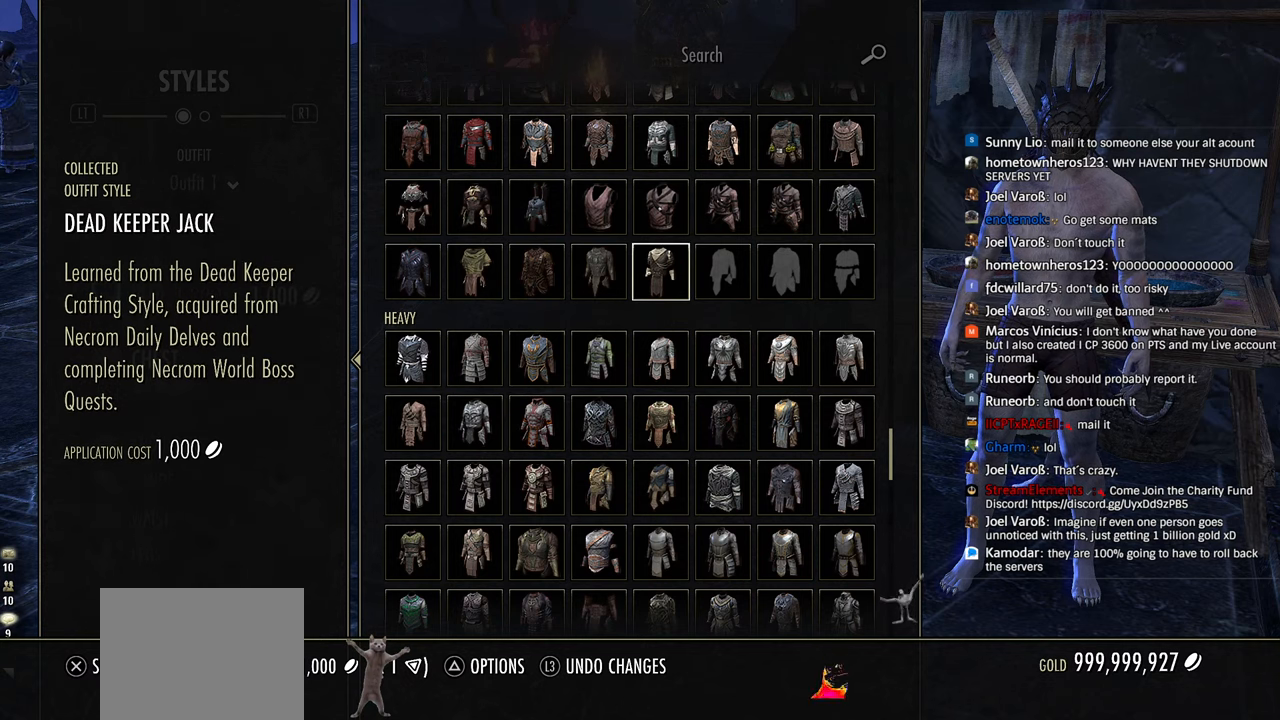
{"buttons": [], "left_stick": "center", "right_stick": "center", "events": []}
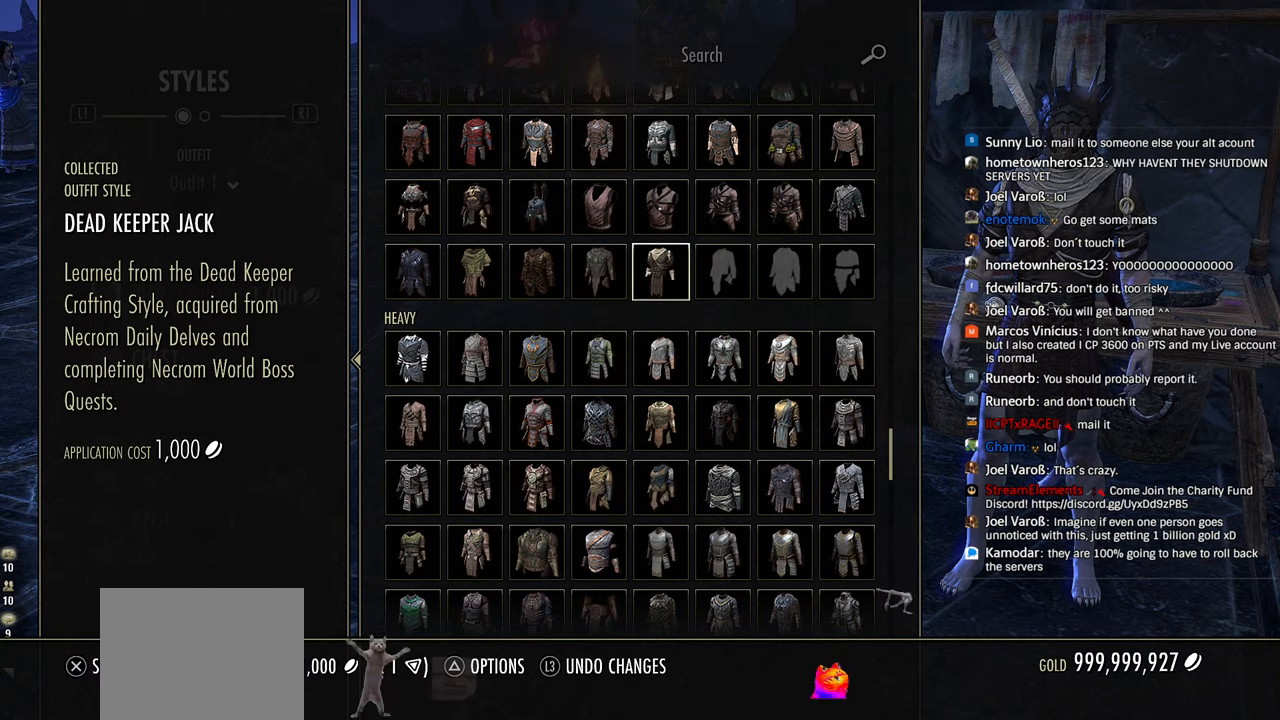
{"buttons": [], "left_stick": "center", "right_stick": "center", "events": [[250, "CROSS", "down"], [350, "CROSS", "up"]]}
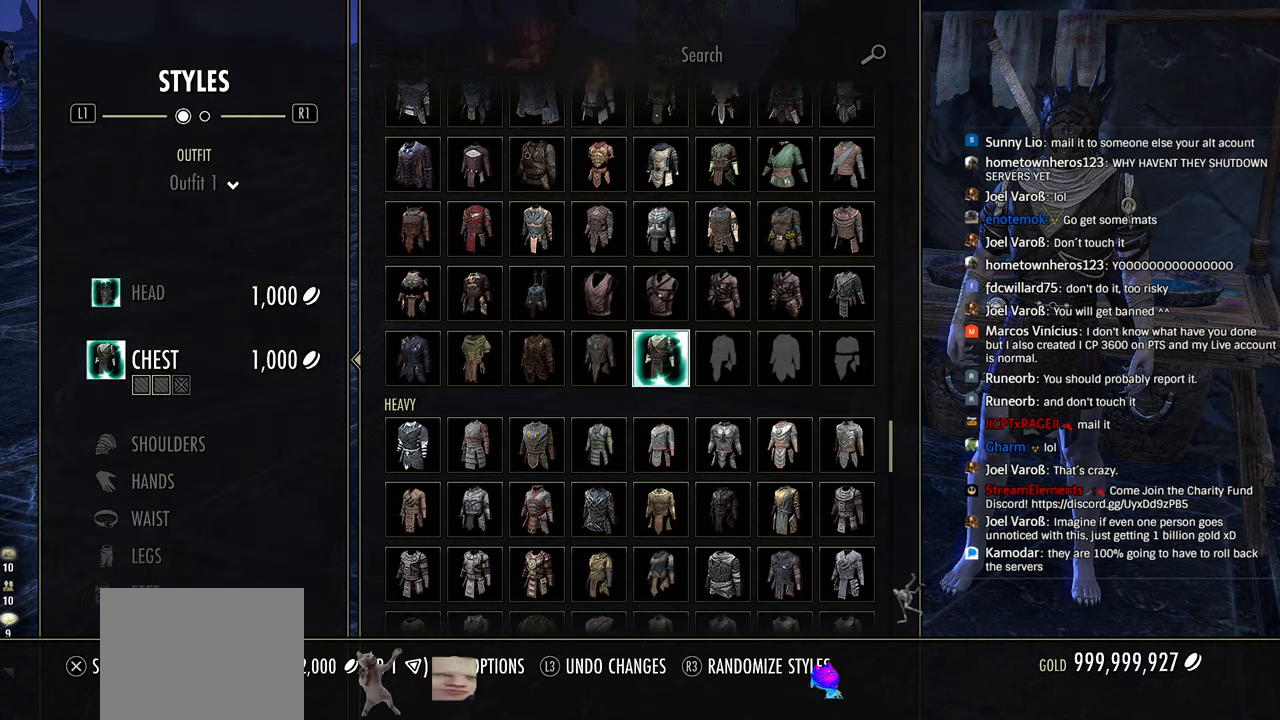
{"buttons": ["R2", "DPAD_DOWN"], "left_stick": "center", "right_stick": "center", "events": [[83, "DPAD_DOWN", "down"], [150, "DPAD_DOWN", "up"], [250, "CROSS", "down"], [366, "CROSS", "up"], [466, "R2", "down"], [483, "DPAD_DOWN", "down"]]}
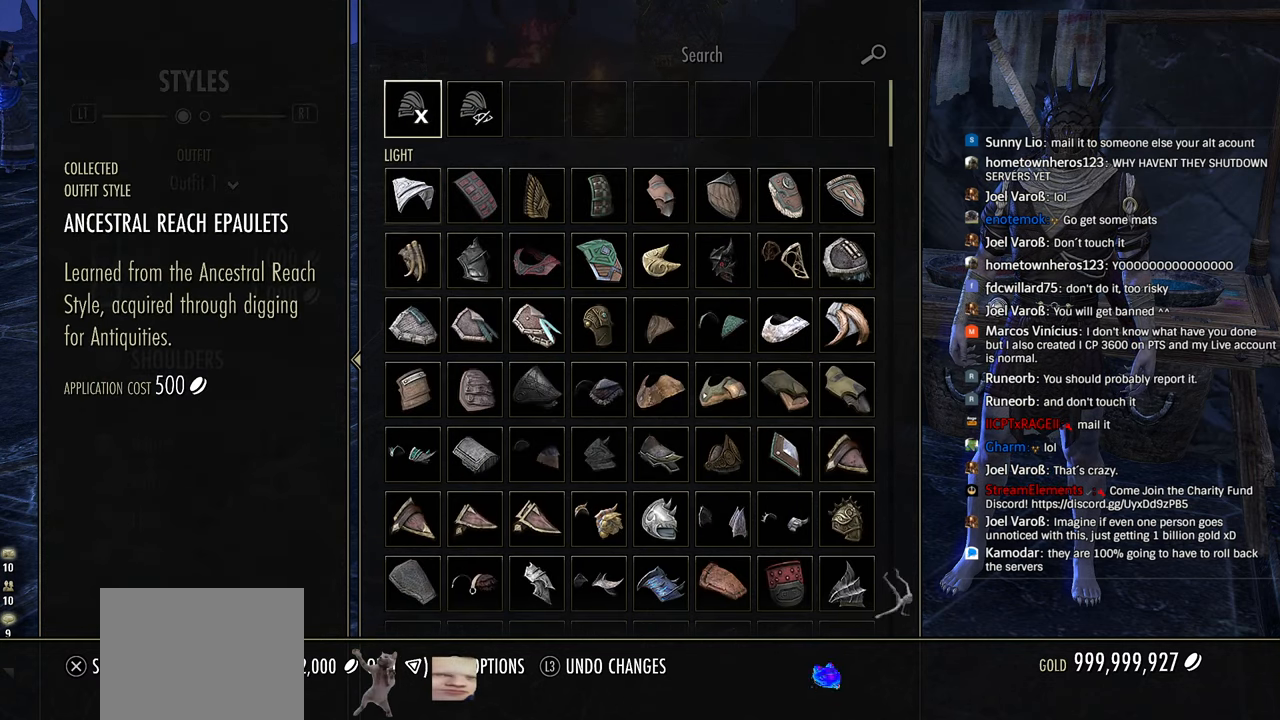
{"buttons": [], "left_stick": "center", "right_stick": "center", "events": [[100, "DPAD_DOWN", "up"], [100, "R2", "up"], [300, "DPAD_DOWN", "down"], [333, "R2", "down"], [433, "DPAD_DOWN", "up"], [483, "R2", "up"]]}
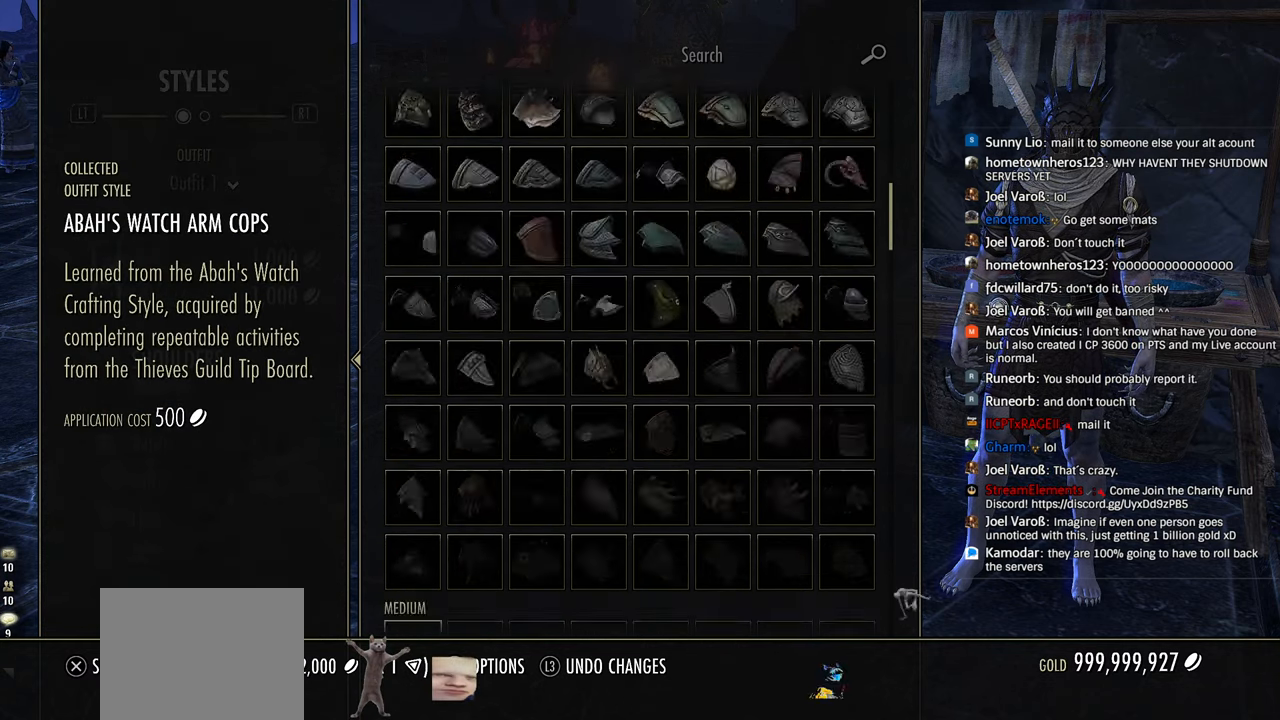
{"buttons": ["DPAD_RIGHT"], "left_stick": "center", "right_stick": "center", "events": [[100, "DPAD_RIGHT", "down"], [200, "DPAD_RIGHT", "up"], [283, "DPAD_RIGHT", "down"], [383, "DPAD_RIGHT", "up"], [450, "DPAD_RIGHT", "down"]]}
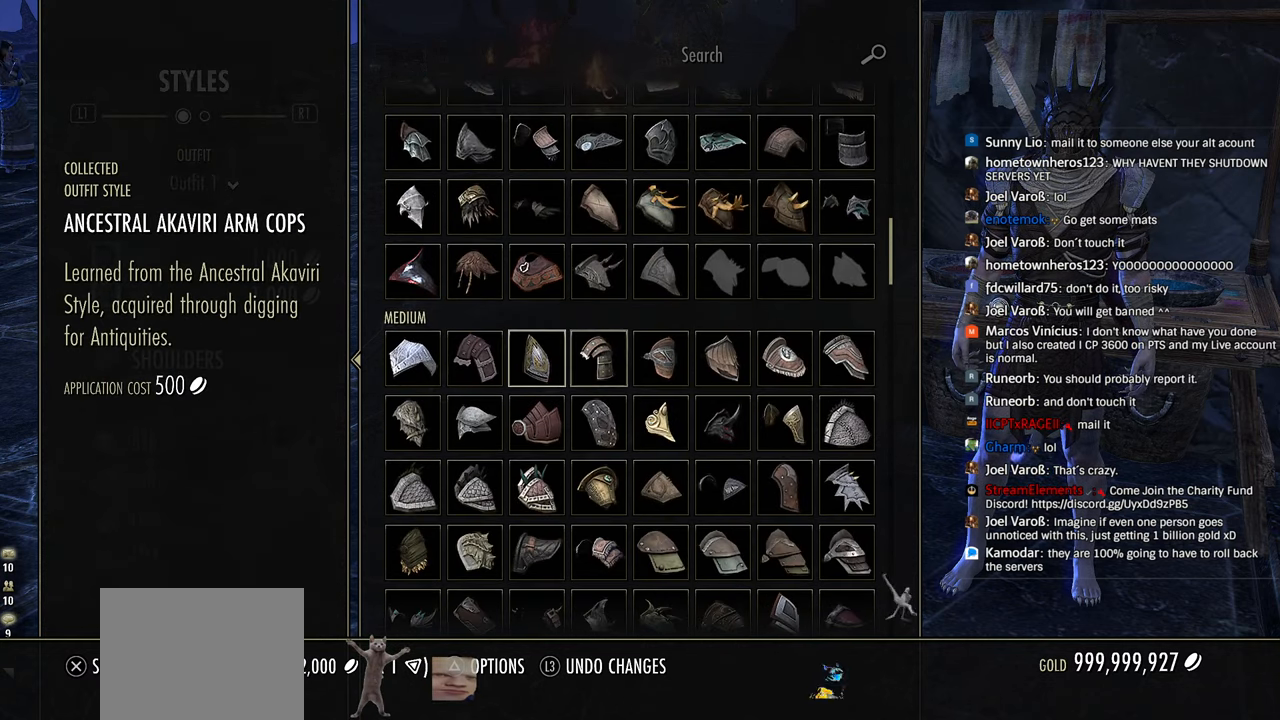
{"buttons": [], "left_stick": "center", "right_stick": "center", "events": [[50, "DPAD_RIGHT", "up"], [166, "DPAD_UP", "down"], [250, "DPAD_UP", "up"]]}
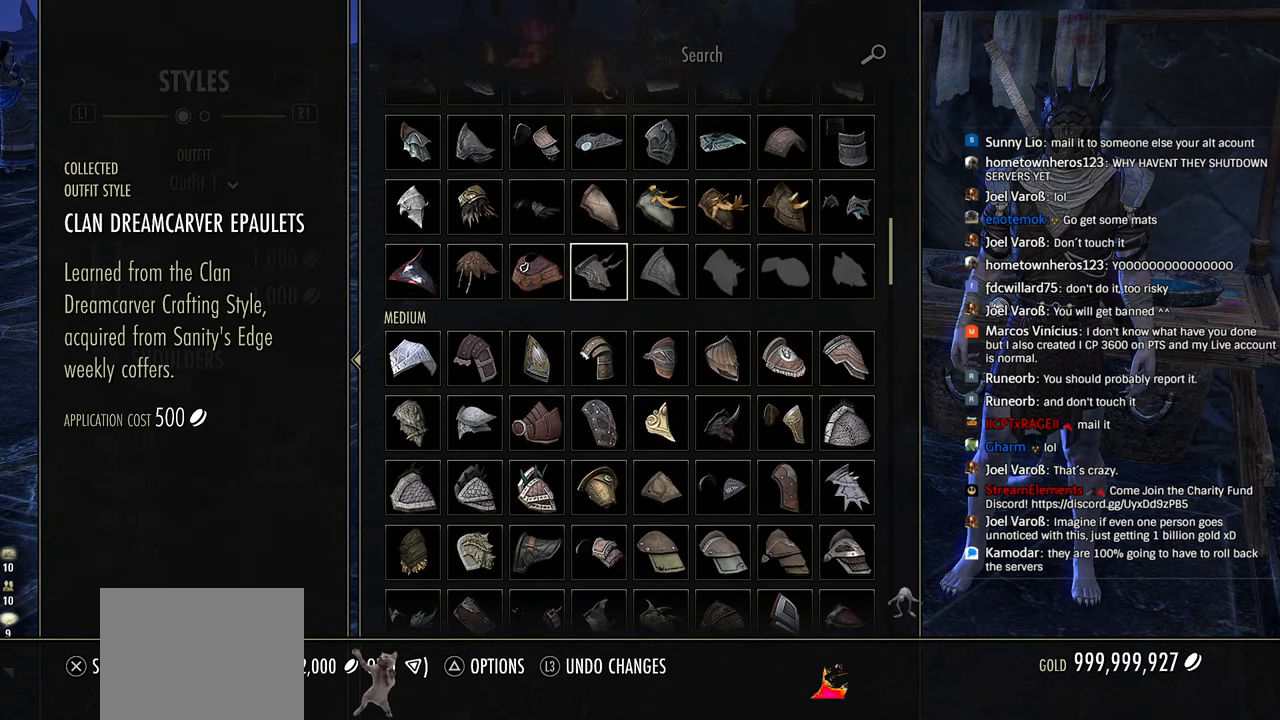
{"buttons": [], "left_stick": "center", "right_stick": "center", "events": [[250, "DPAD_RIGHT", "down"], [350, "DPAD_RIGHT", "up"]]}
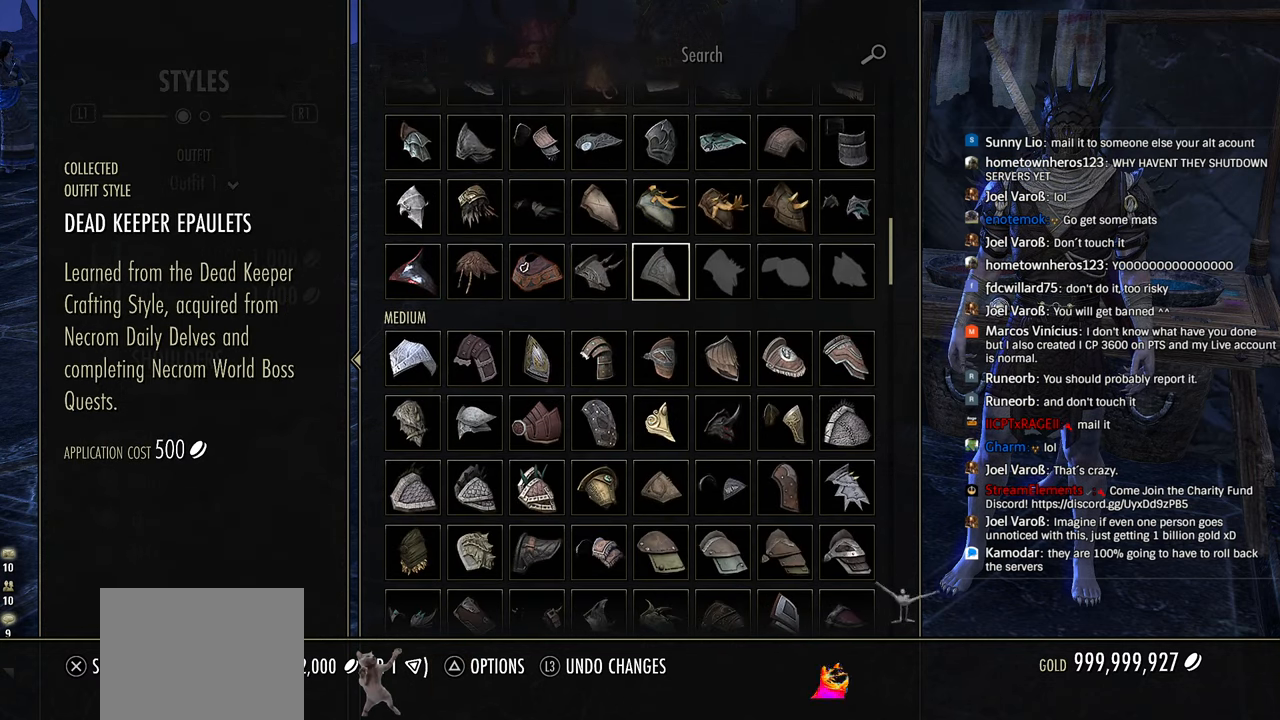
{"buttons": [], "left_stick": "center", "right_stick": "center", "events": [[33, "DPAD_LEFT", "down"], [116, "DPAD_LEFT", "up"]]}
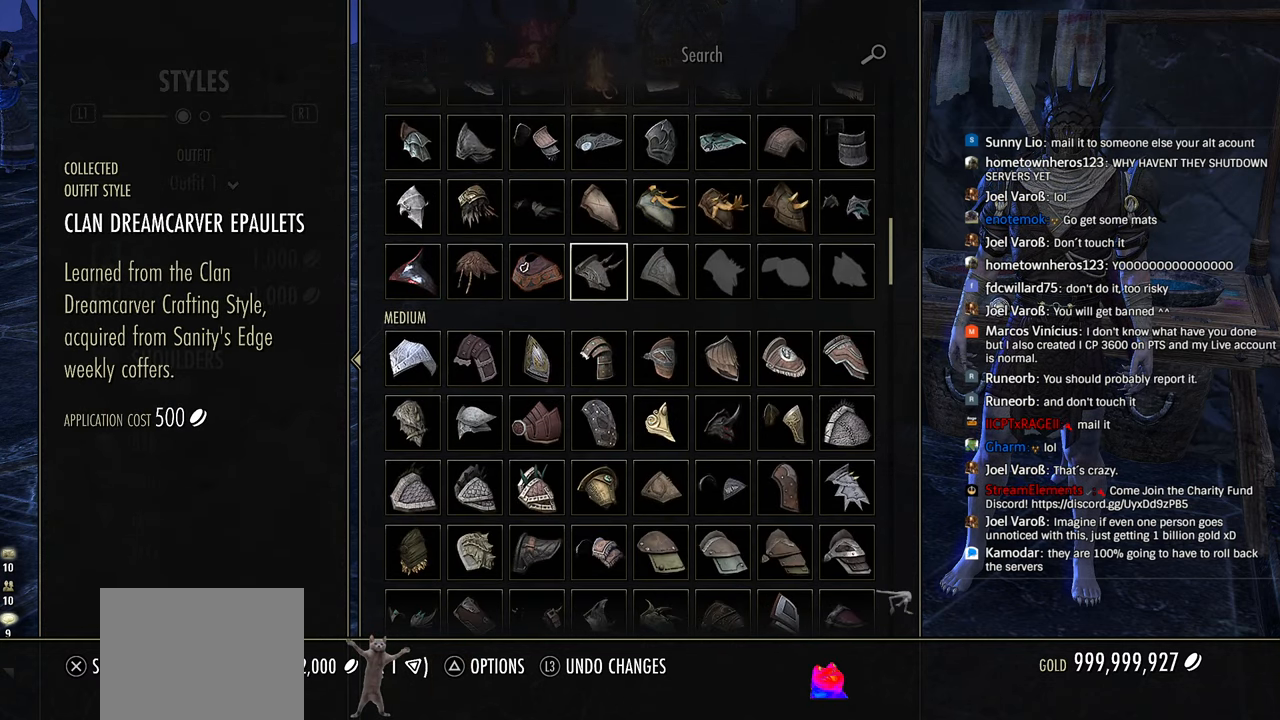
{"buttons": [], "left_stick": "center", "right_stick": "center", "events": [[16, "DPAD_RIGHT", "down"], [116, "DPAD_RIGHT", "up"]]}
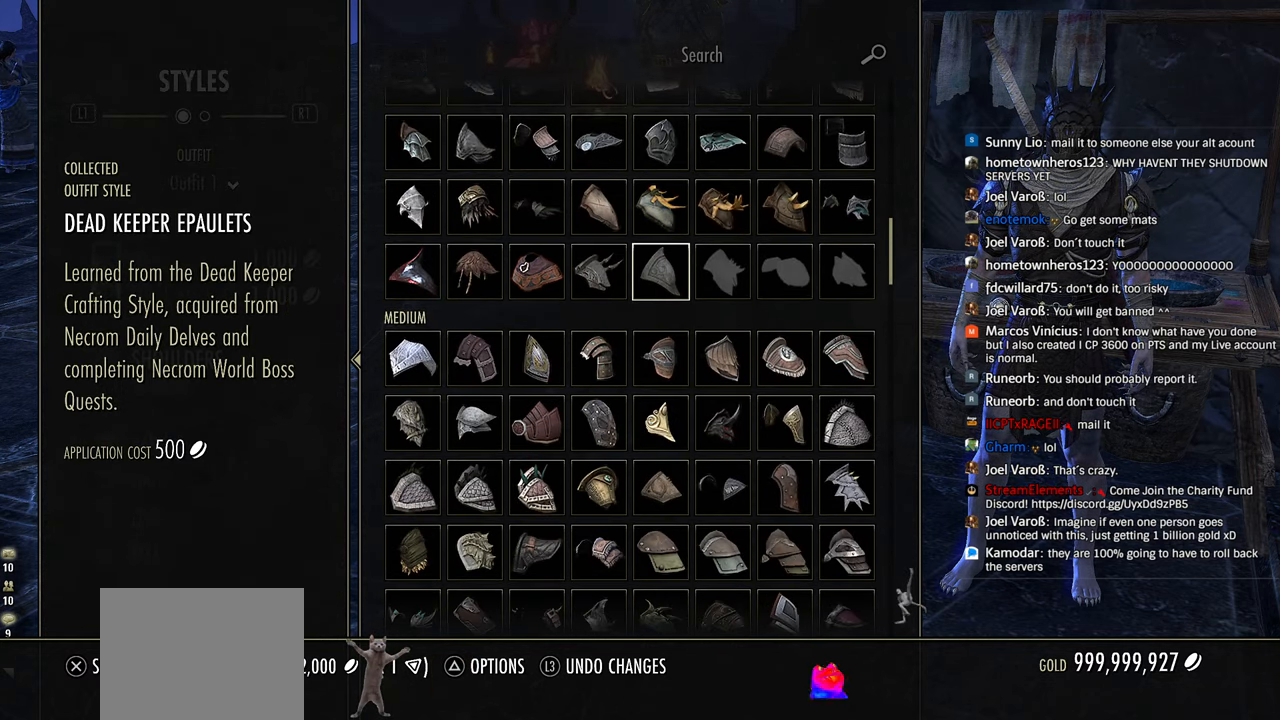
{"buttons": [], "left_stick": "center", "right_stick": "center", "events": []}
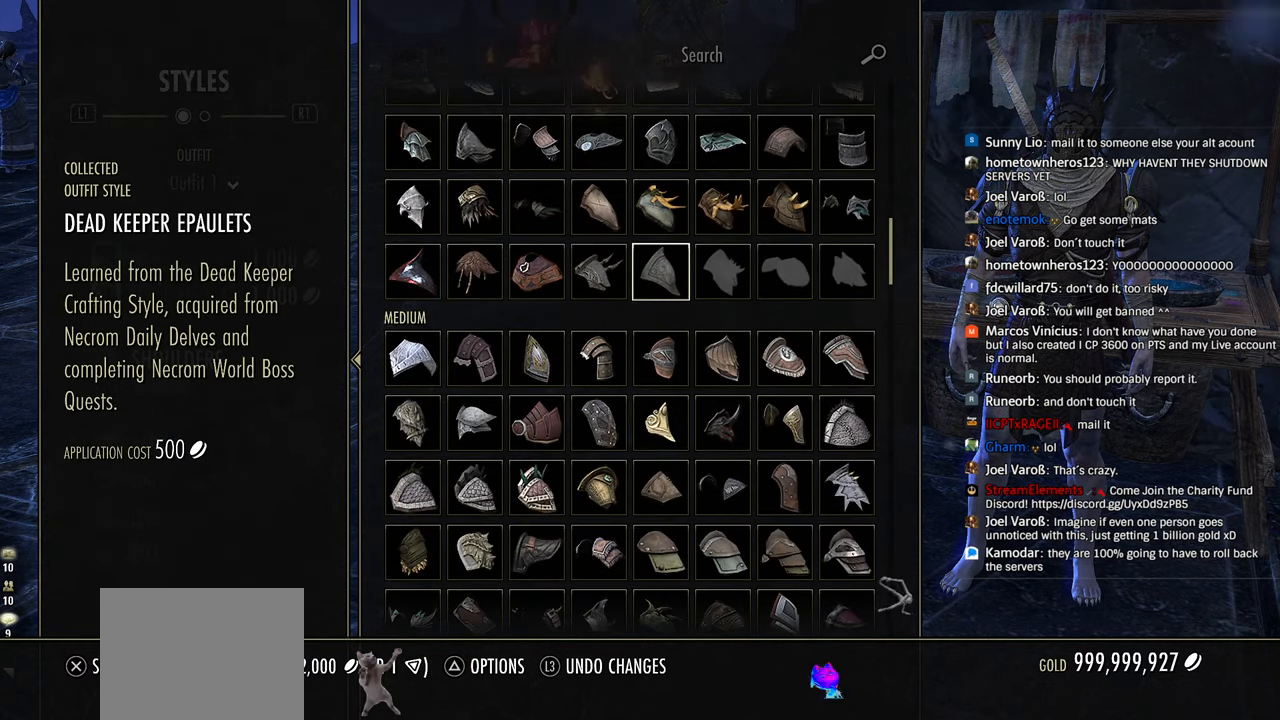
{"buttons": [], "left_stick": "center", "right_stick": "center", "events": [[33, "DPAD_LEFT", "down"], [133, "DPAD_LEFT", "up"]]}
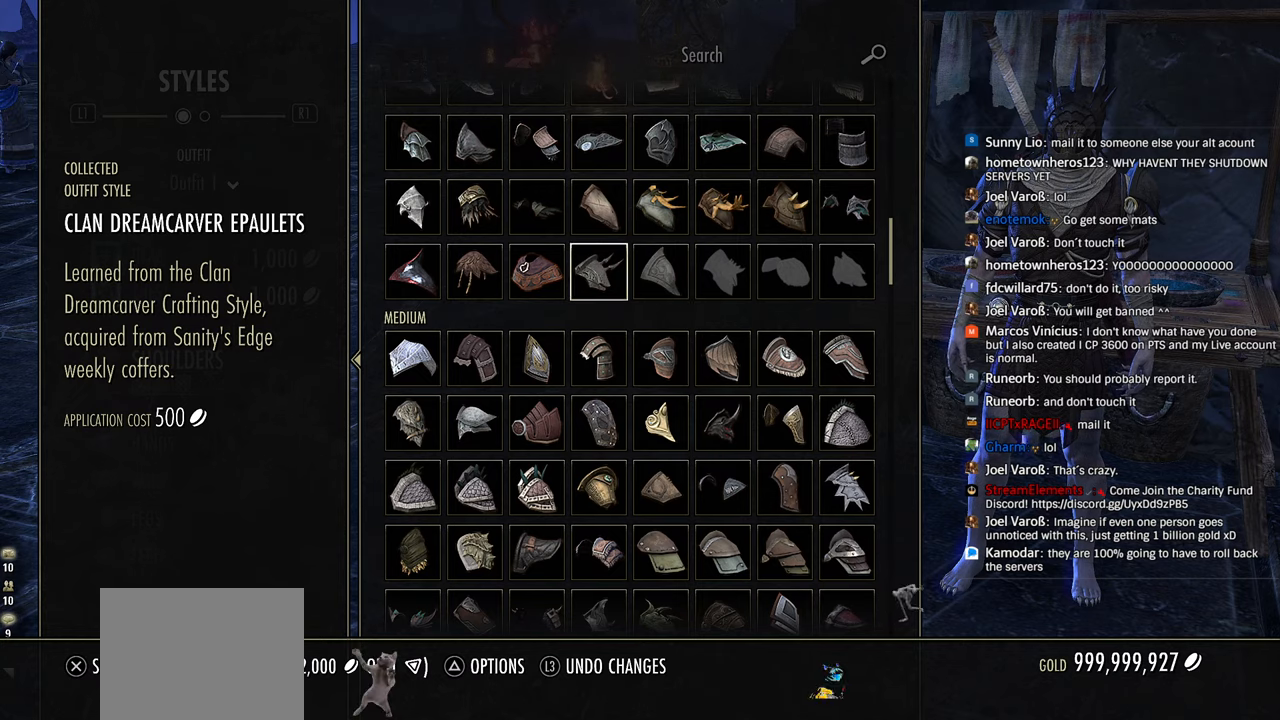
{"buttons": [], "left_stick": "center", "right_stick": "center", "events": []}
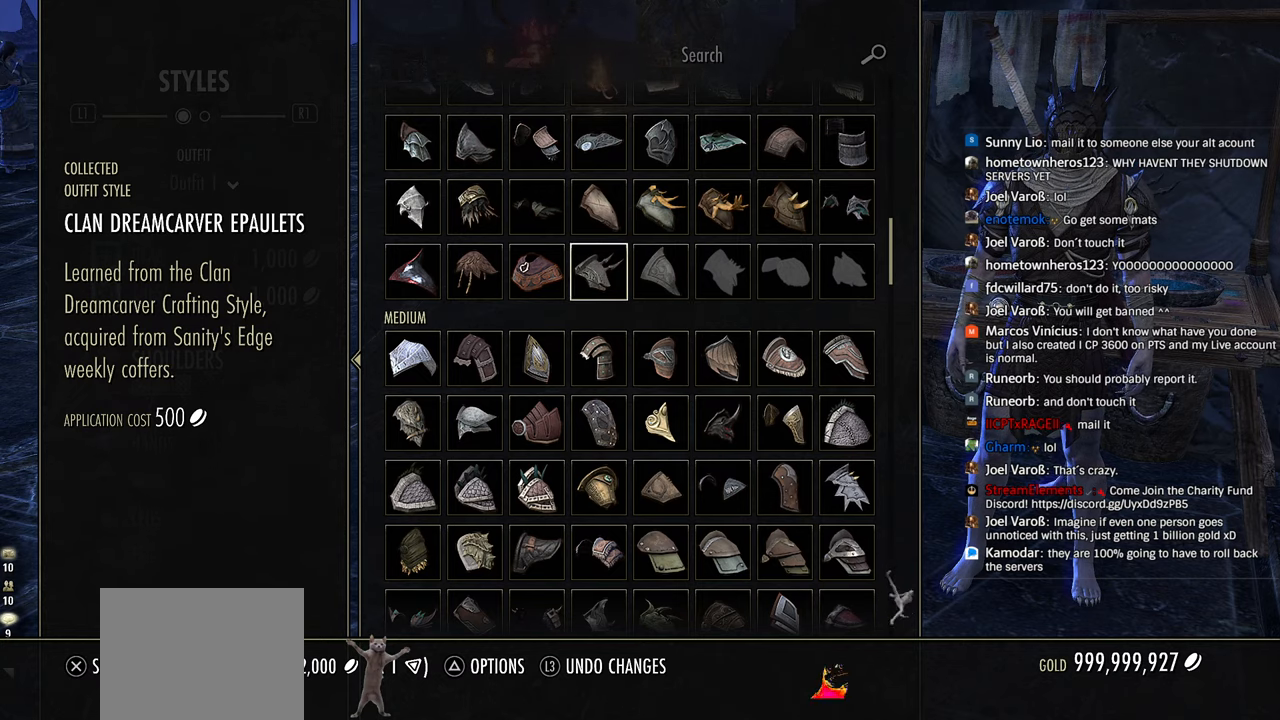
{"buttons": ["R2", "DPAD_DOWN"], "left_stick": "center", "right_stick": "center", "events": [[383, "R2", "down"], [433, "DPAD_DOWN", "down"]]}
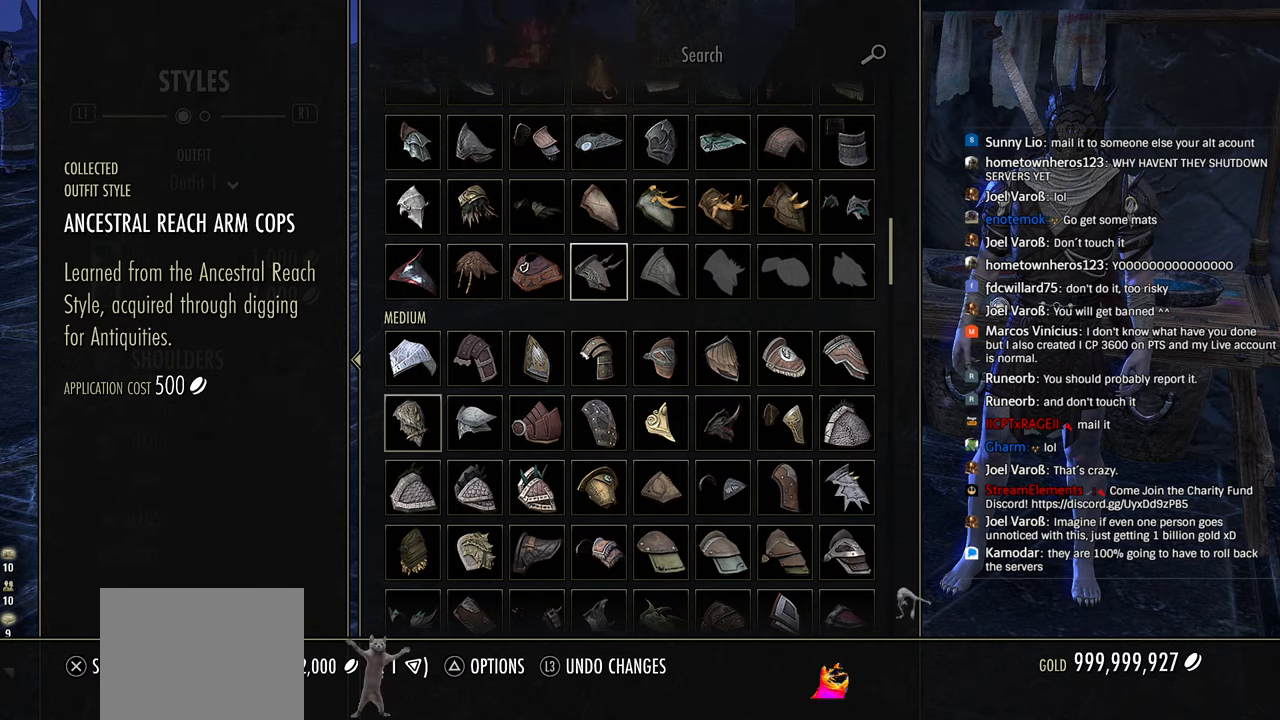
{"buttons": [], "left_stick": "center", "right_stick": "center", "events": [[16, "R2", "up"], [66, "DPAD_DOWN", "up"], [183, "DPAD_RIGHT", "down"], [283, "DPAD_RIGHT", "up"], [366, "DPAD_RIGHT", "down"], [416, "DPAD_RIGHT", "up"]]}
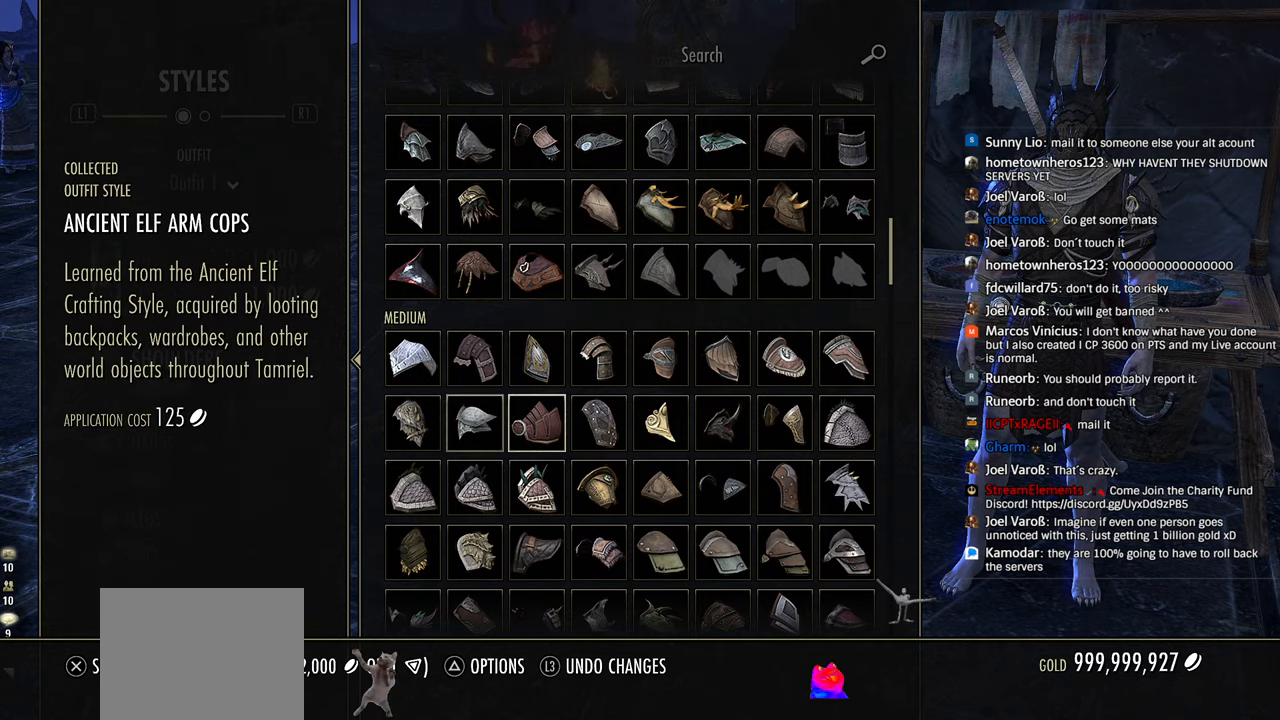
{"buttons": ["DPAD_UP"], "left_stick": "center", "right_stick": "center", "events": [[50, "R2", "down"], [83, "DPAD_DOWN", "down"], [133, "DPAD_DOWN", "up"], [200, "R2", "up"], [266, "DPAD_UP", "down"], [366, "DPAD_UP", "up"], [433, "DPAD_UP", "down"]]}